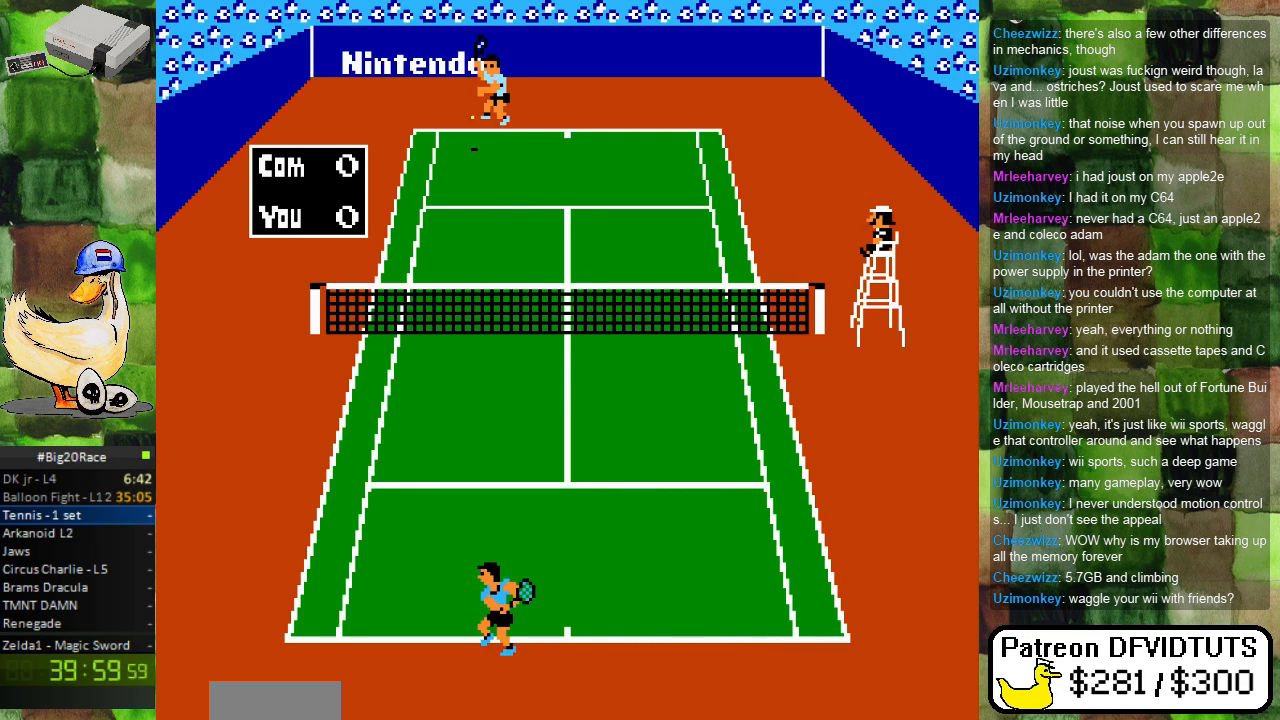
Gameplay with a controller (Nintendo layout); each line is a JSON object with the inputs held at the frame after it. "events" lists button and stick changes between this image and that frame as [ms after this image, input, new state], when the widget could be followed in between. Not read: L3 R3.
{"buttons": [], "events": []}
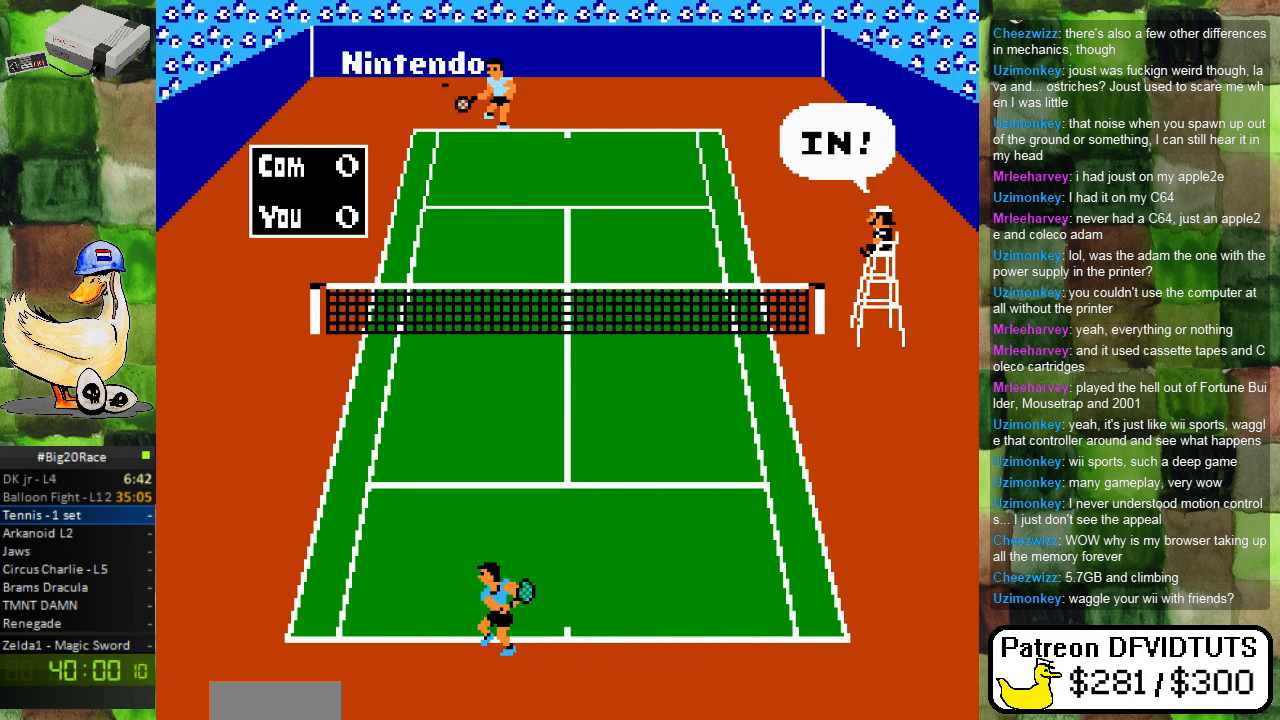
{"buttons": ["DPAD_RIGHT"], "events": [[350, "DPAD_UP", "down"], [467, "DPAD_UP", "up"], [500, "DPAD_RIGHT", "down"]]}
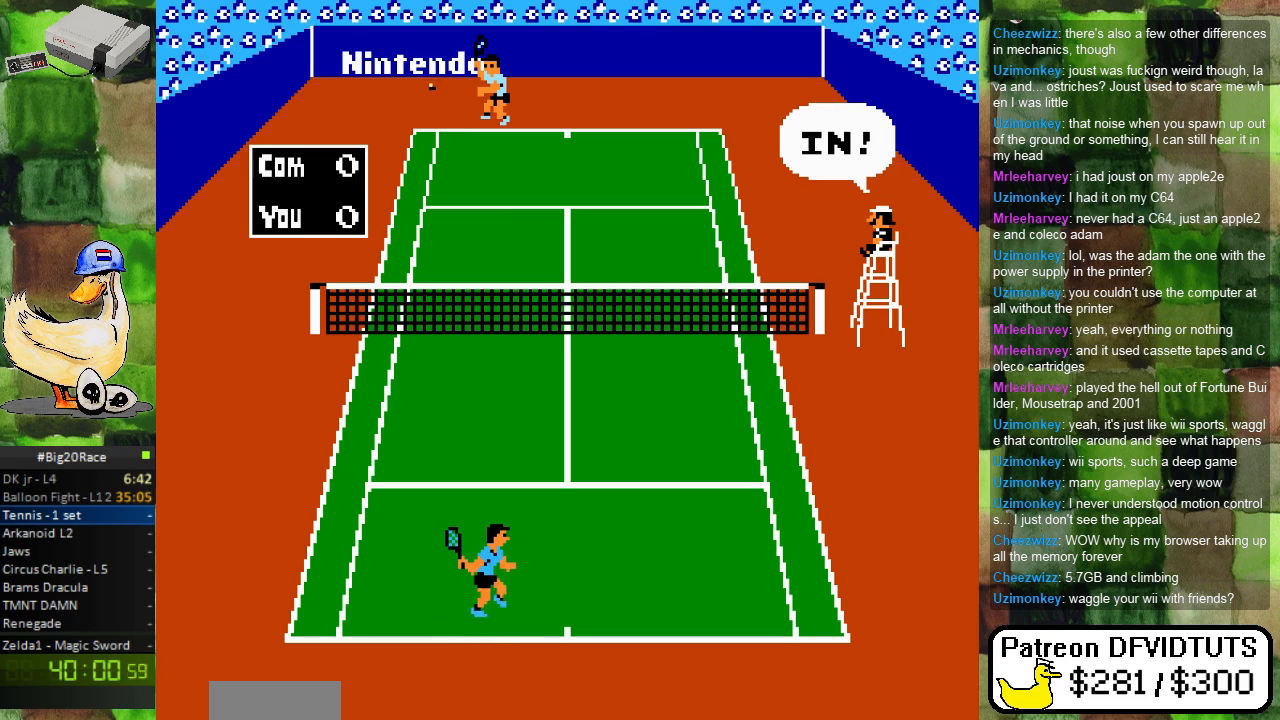
{"buttons": ["DPAD_DOWN", "DPAD_LEFT"], "events": [[217, "DPAD_RIGHT", "up"], [483, "DPAD_DOWN", "down"], [483, "DPAD_LEFT", "down"]]}
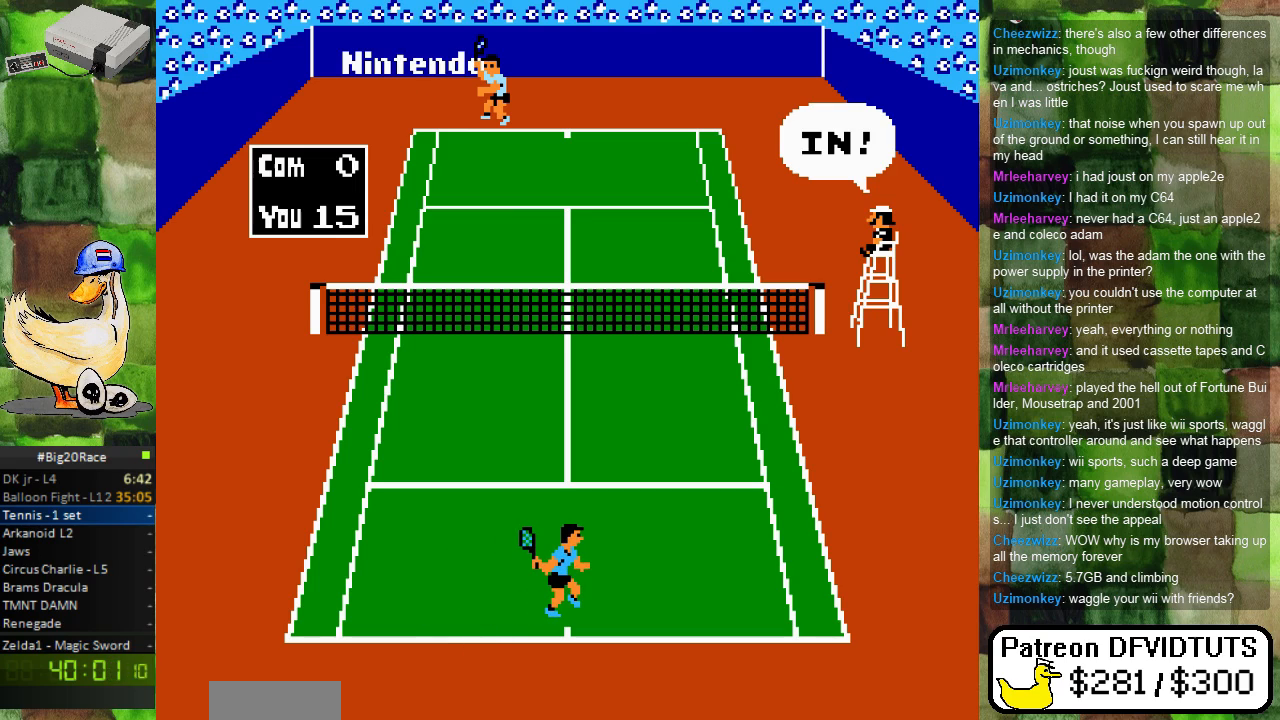
{"buttons": [], "events": [[17, "DPAD_LEFT", "up"], [133, "DPAD_DOWN", "up"], [167, "DPAD_LEFT", "down"], [350, "DPAD_LEFT", "up"]]}
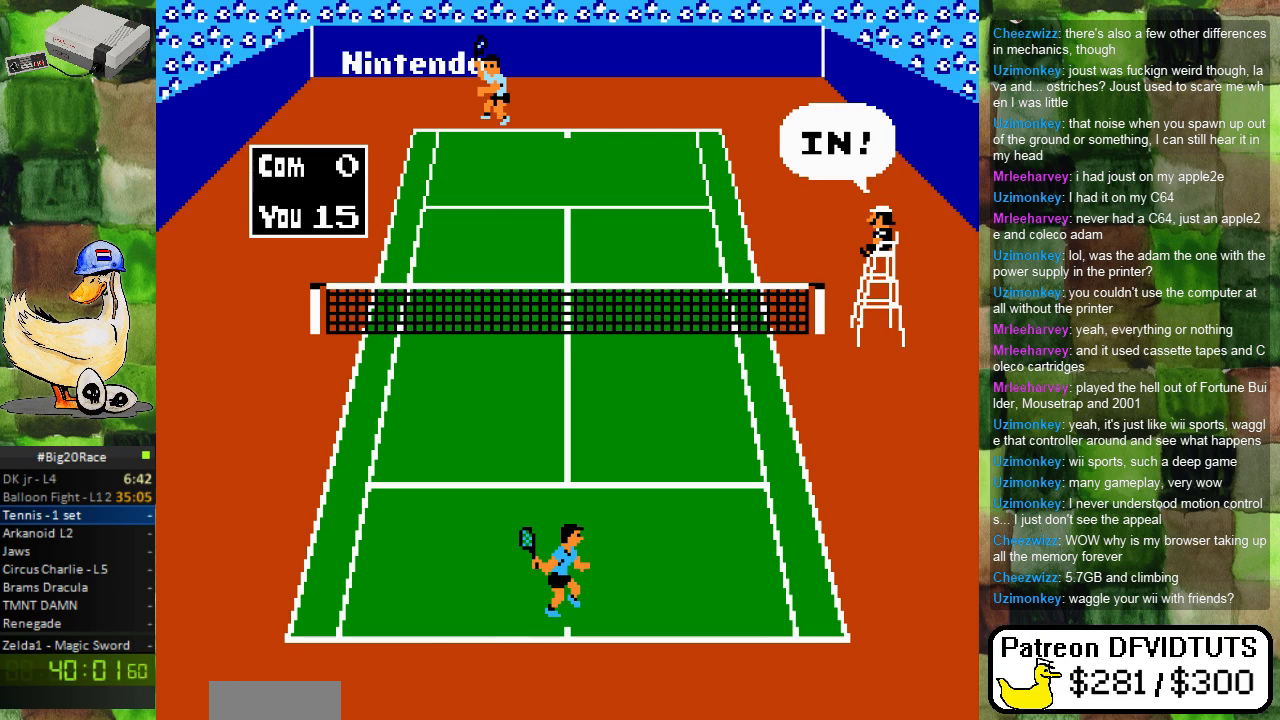
{"buttons": [], "events": []}
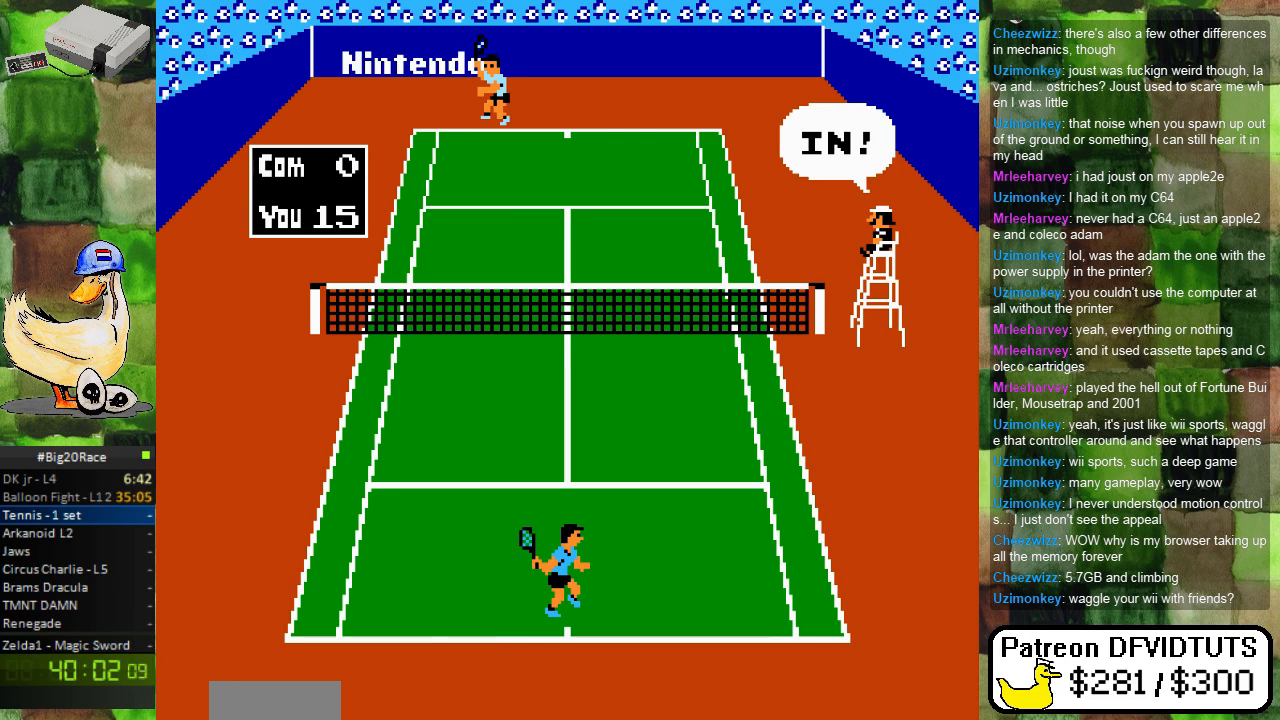
{"buttons": [], "events": []}
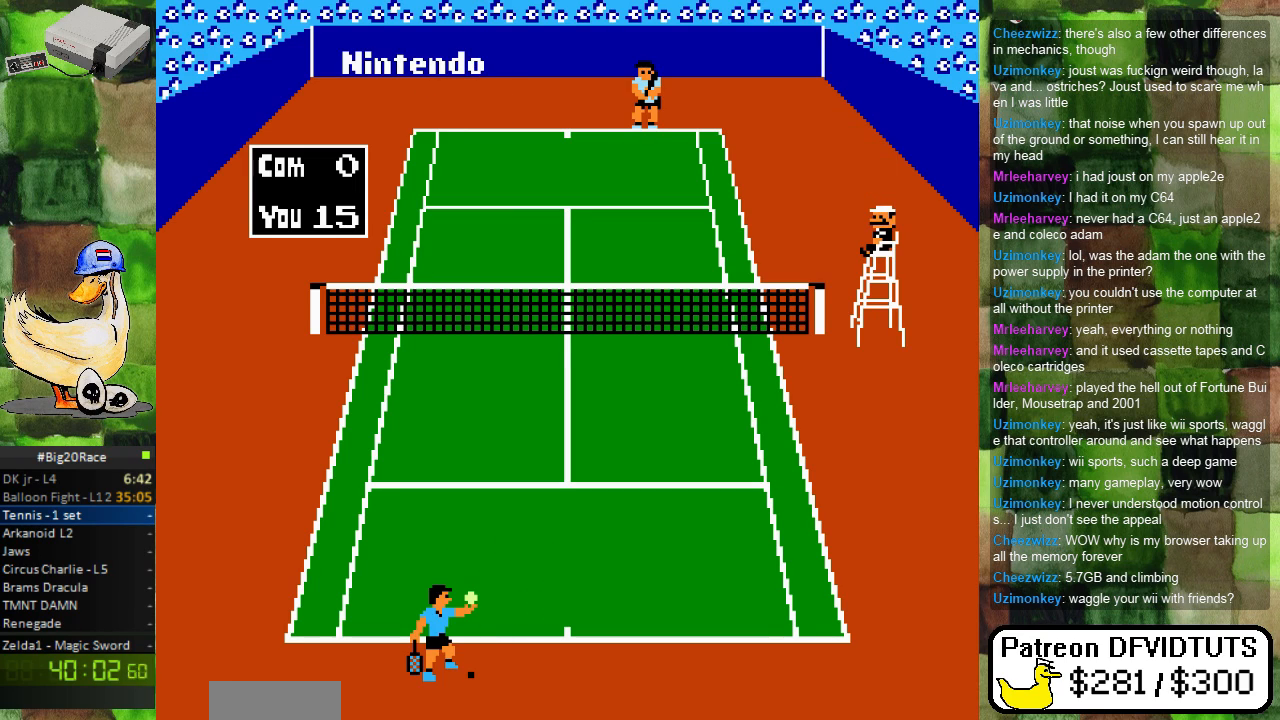
{"buttons": [], "events": []}
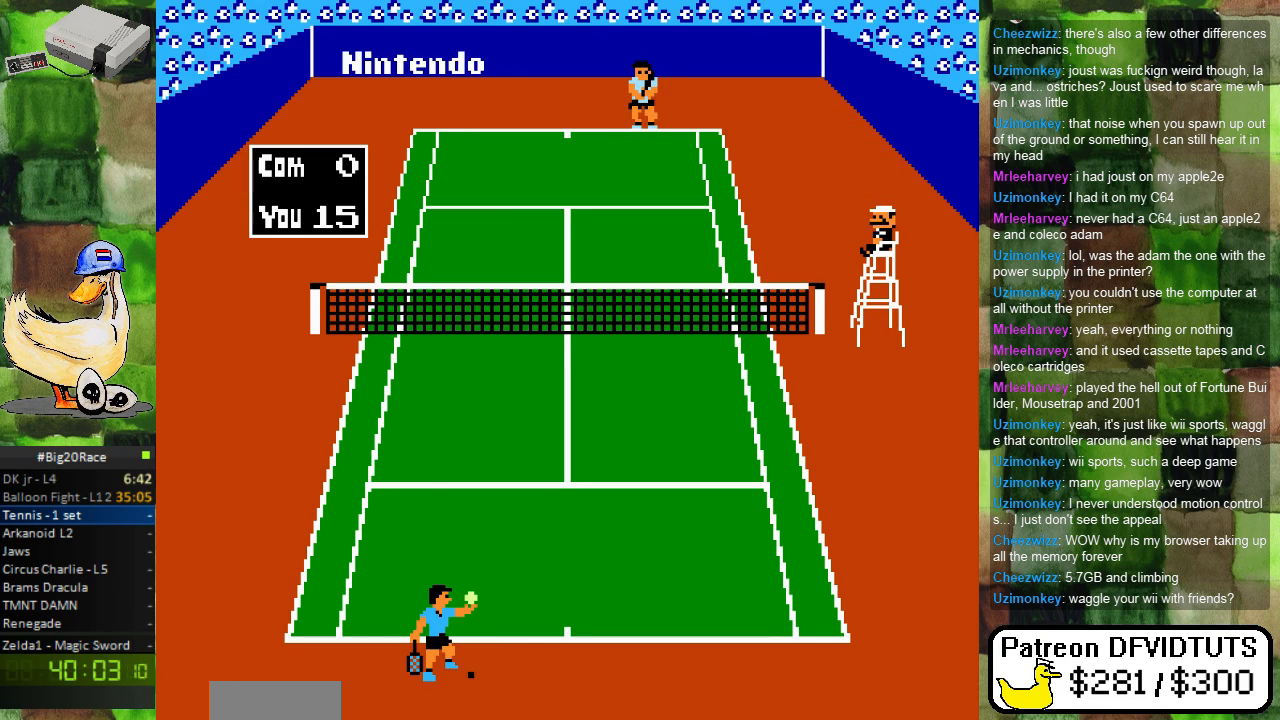
{"buttons": [], "events": [[233, "A", "down"], [367, "A", "up"]]}
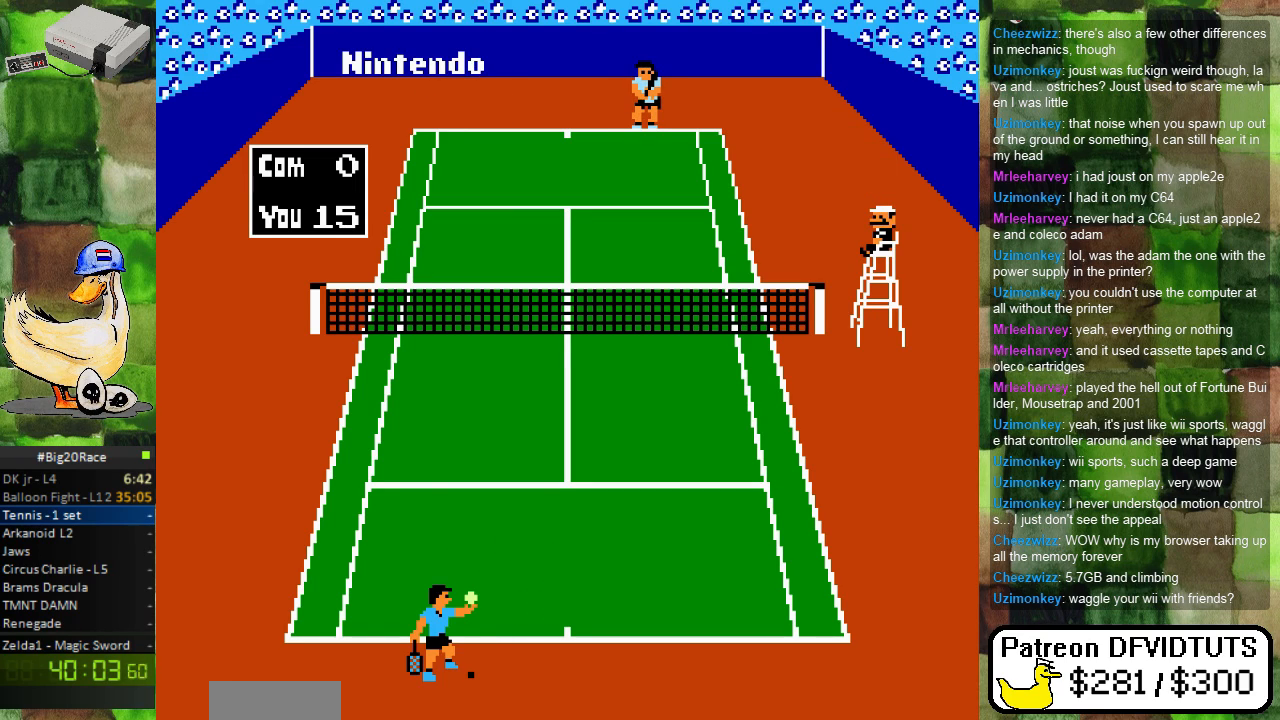
{"buttons": [], "events": []}
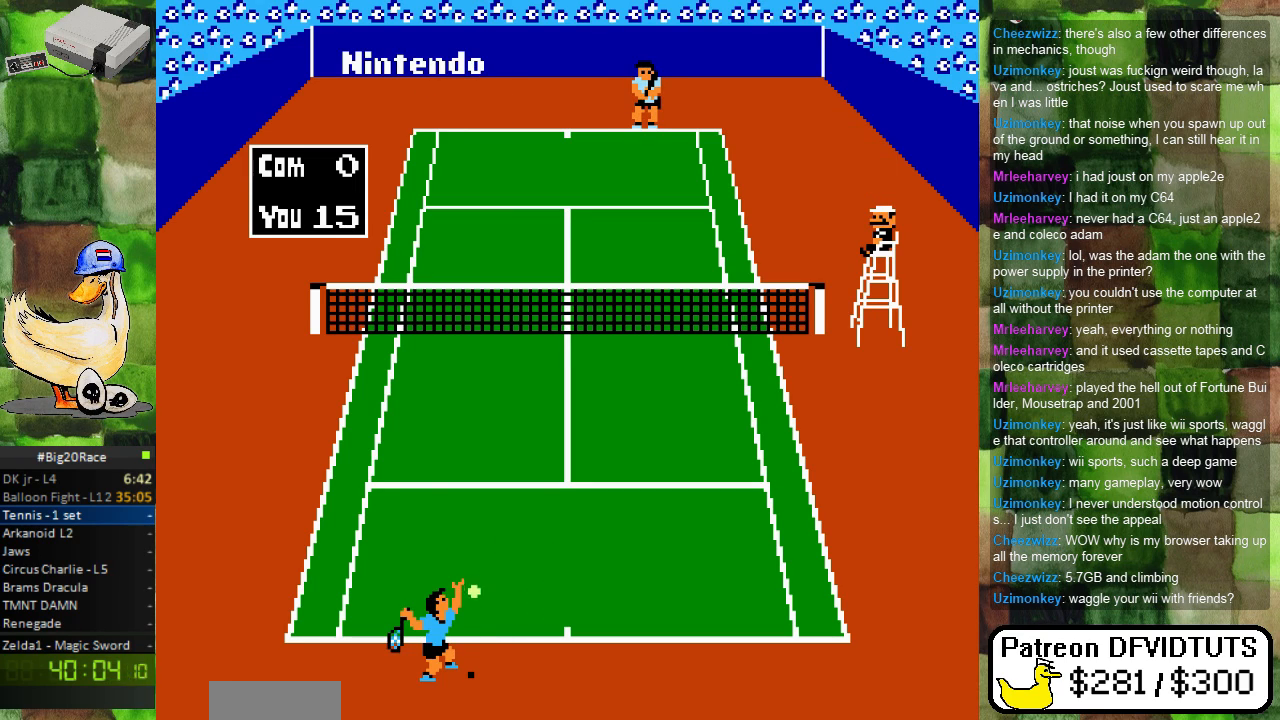
{"buttons": [], "events": []}
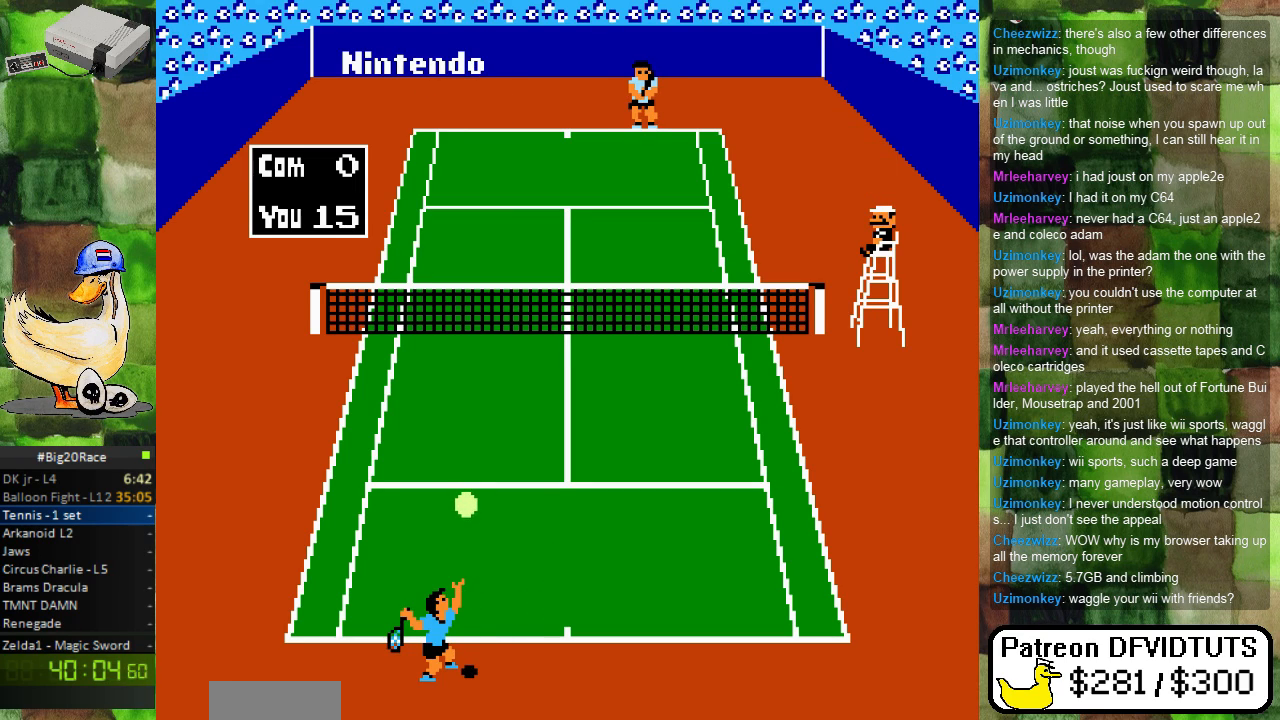
{"buttons": [], "events": []}
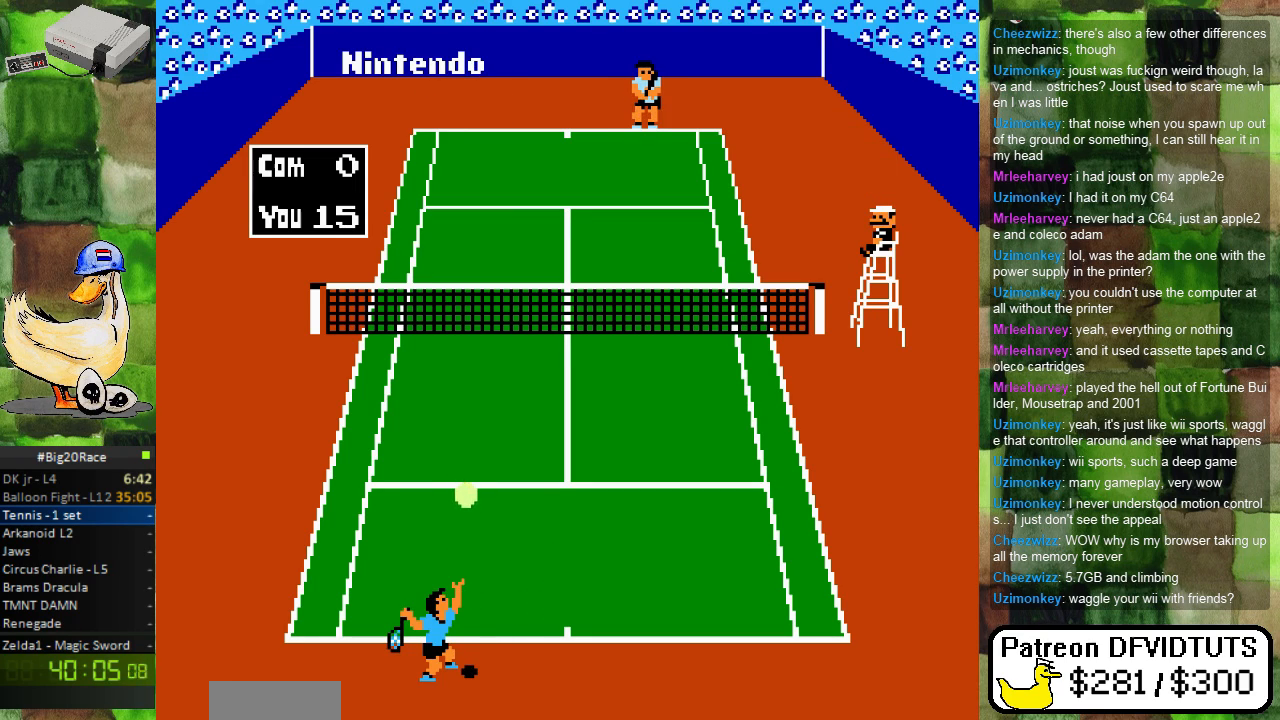
{"buttons": ["A"], "events": [[317, "A", "down"]]}
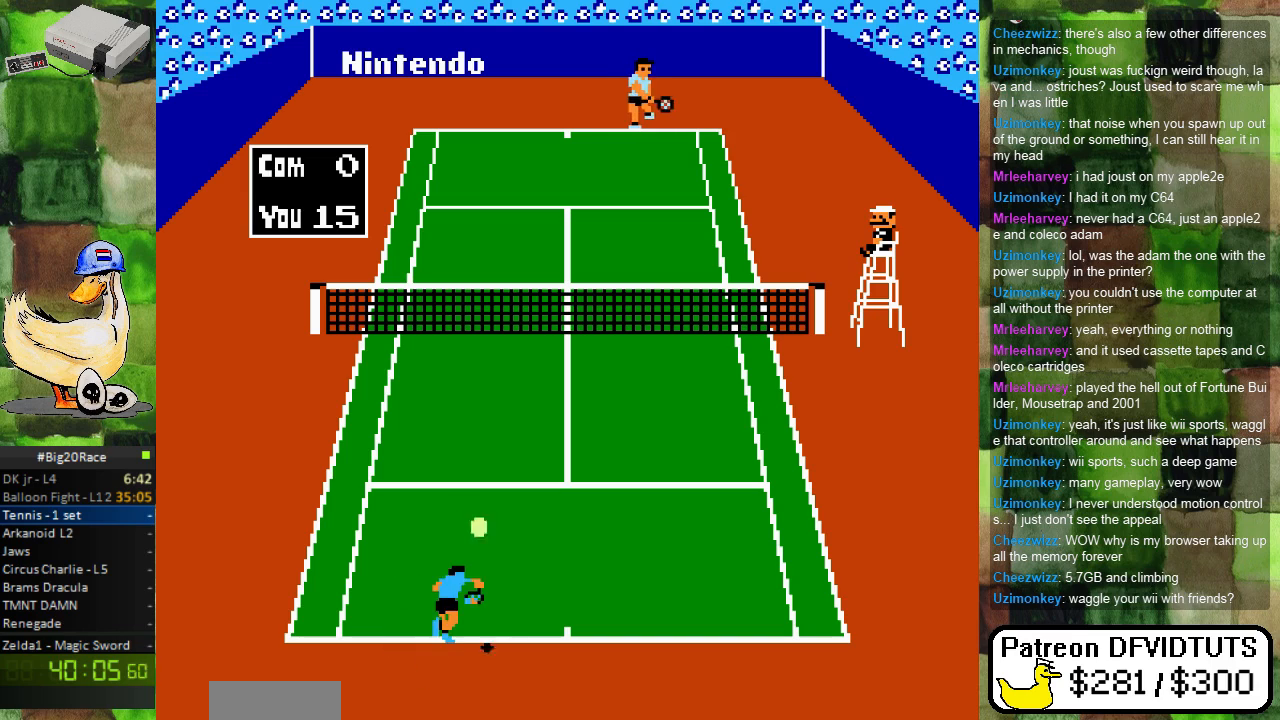
{"buttons": [], "events": [[17, "A", "up"]]}
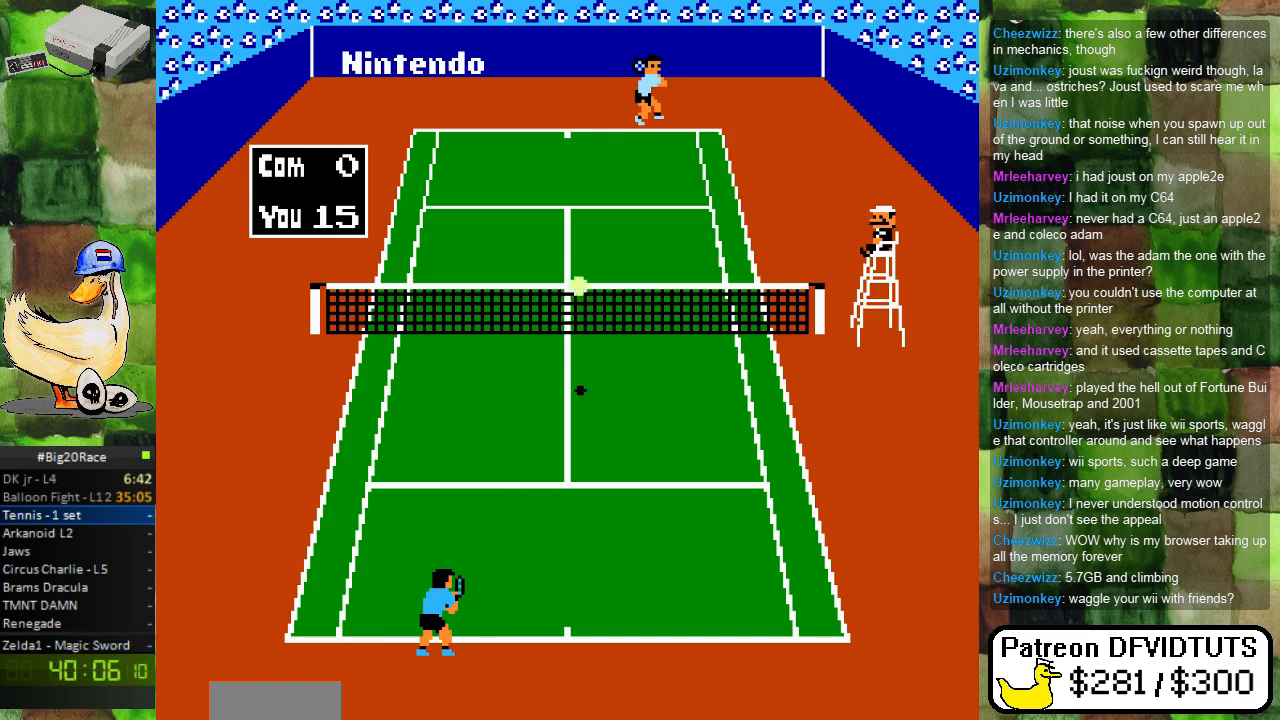
{"buttons": [], "events": [[350, "DPAD_RIGHT", "down"], [467, "DPAD_RIGHT", "up"]]}
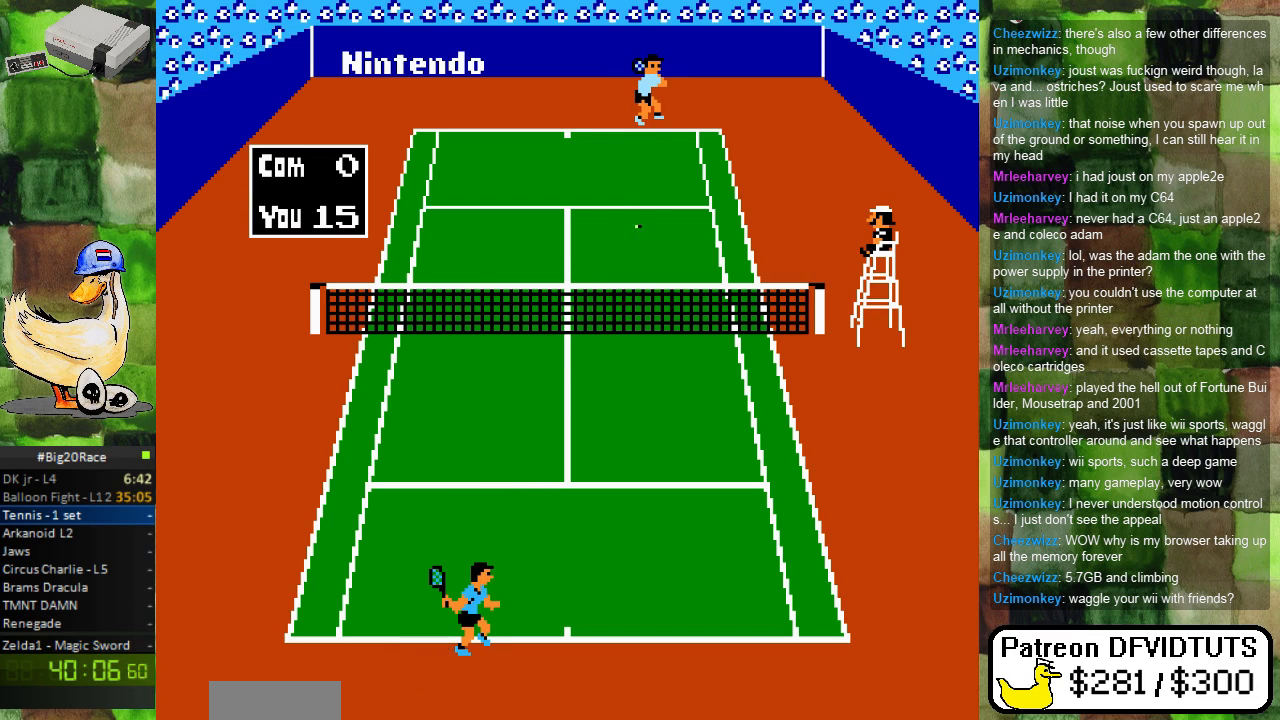
{"buttons": [], "events": []}
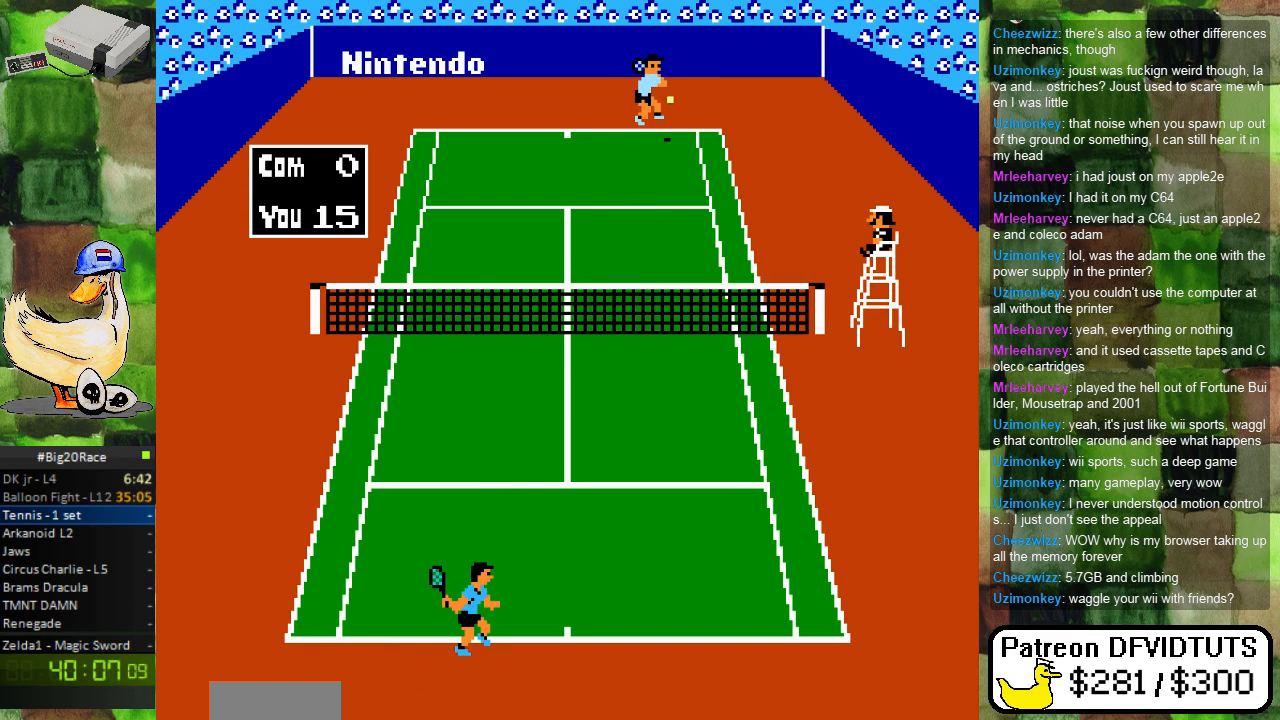
{"buttons": [], "events": []}
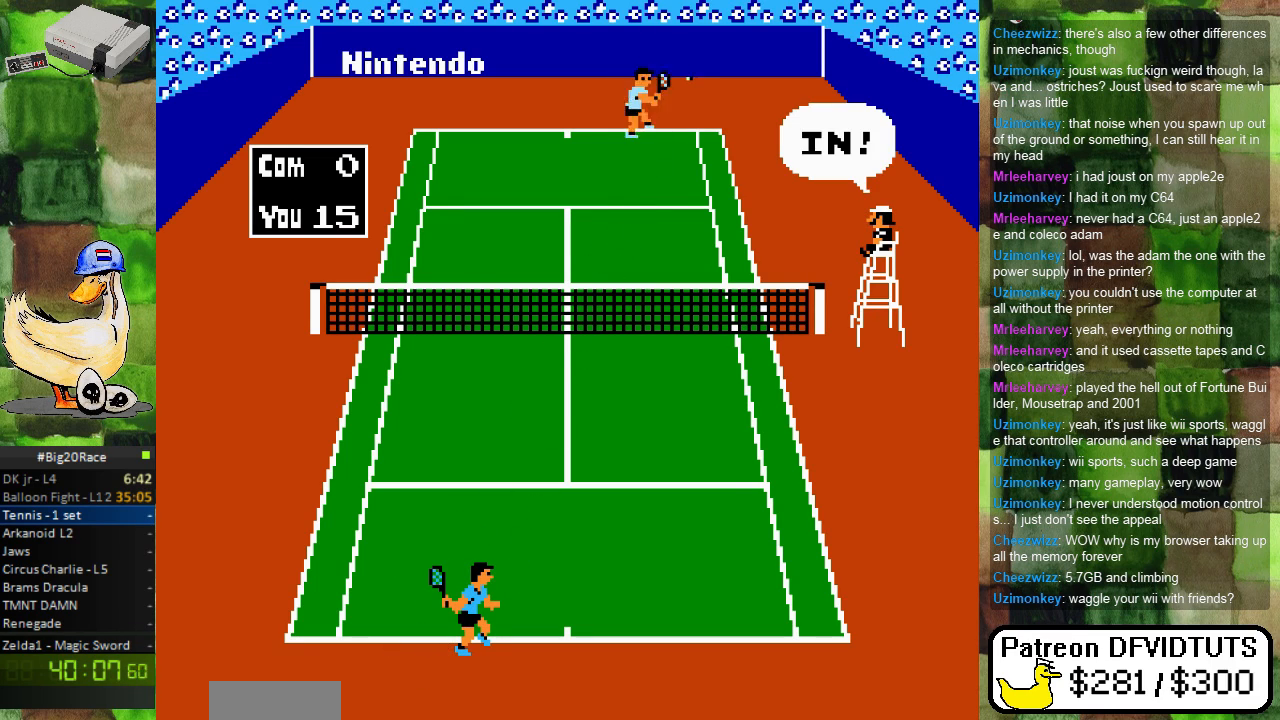
{"buttons": [], "events": []}
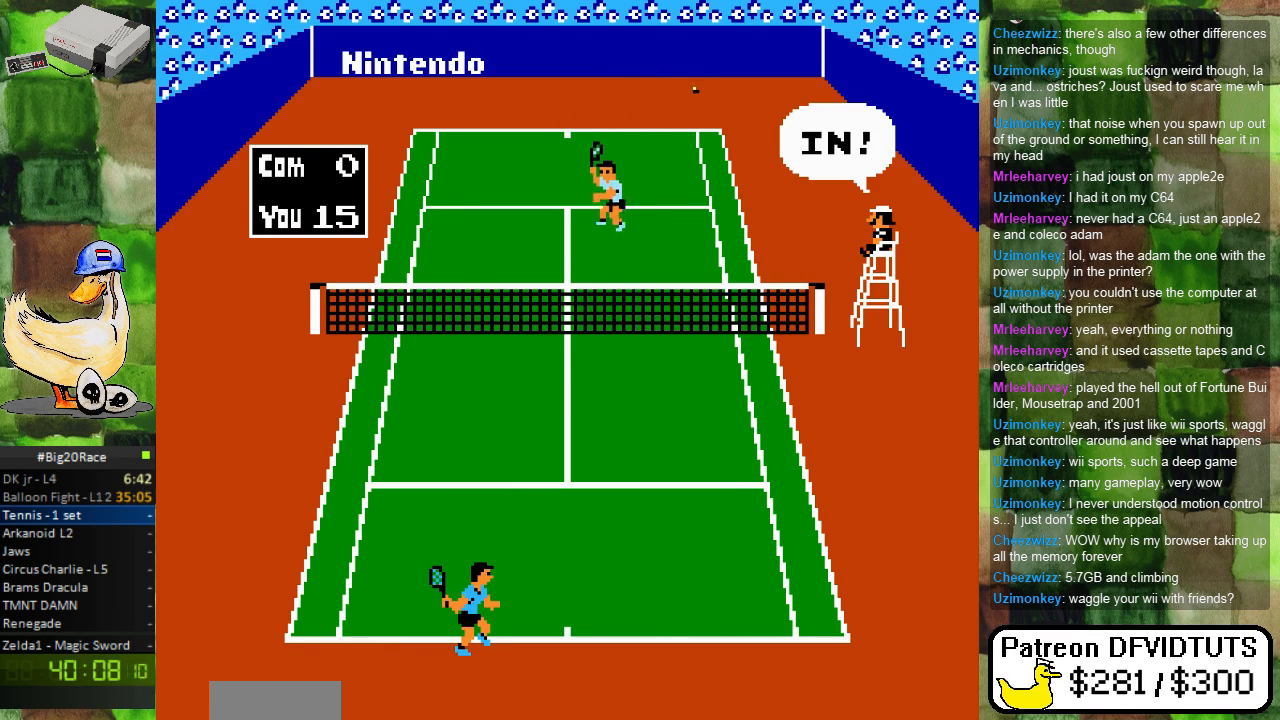
{"buttons": [], "events": []}
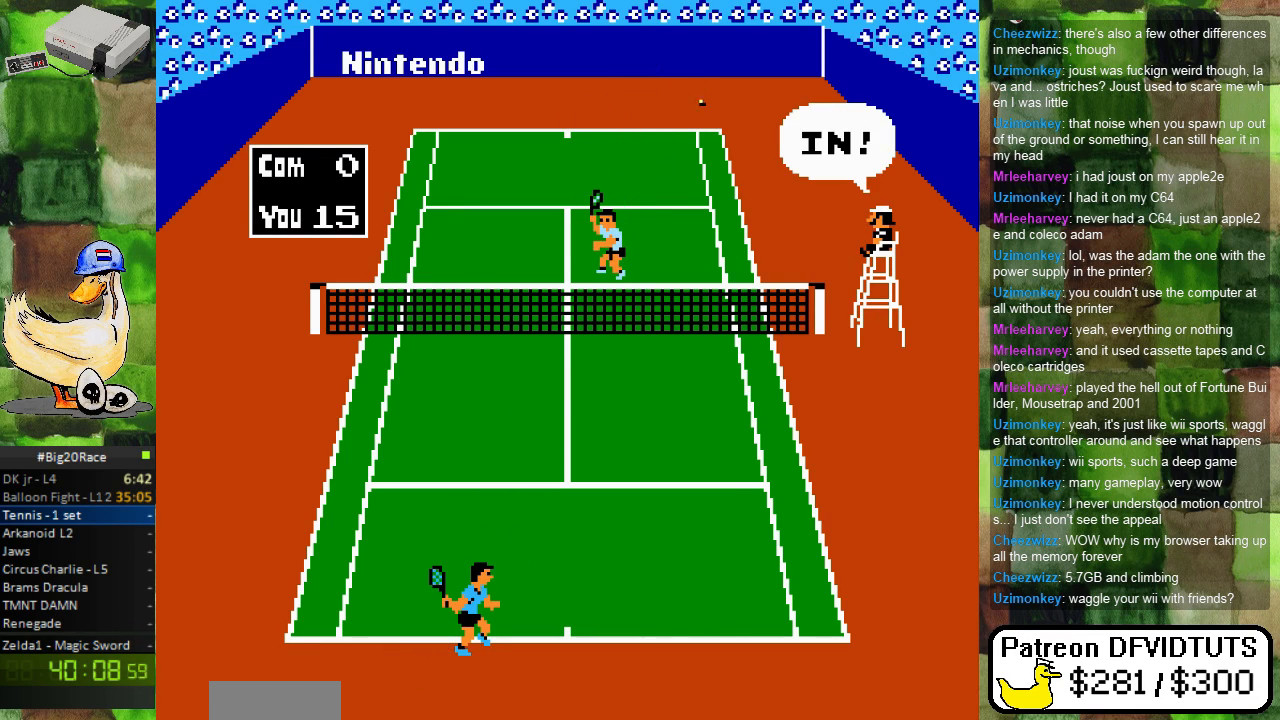
{"buttons": [], "events": []}
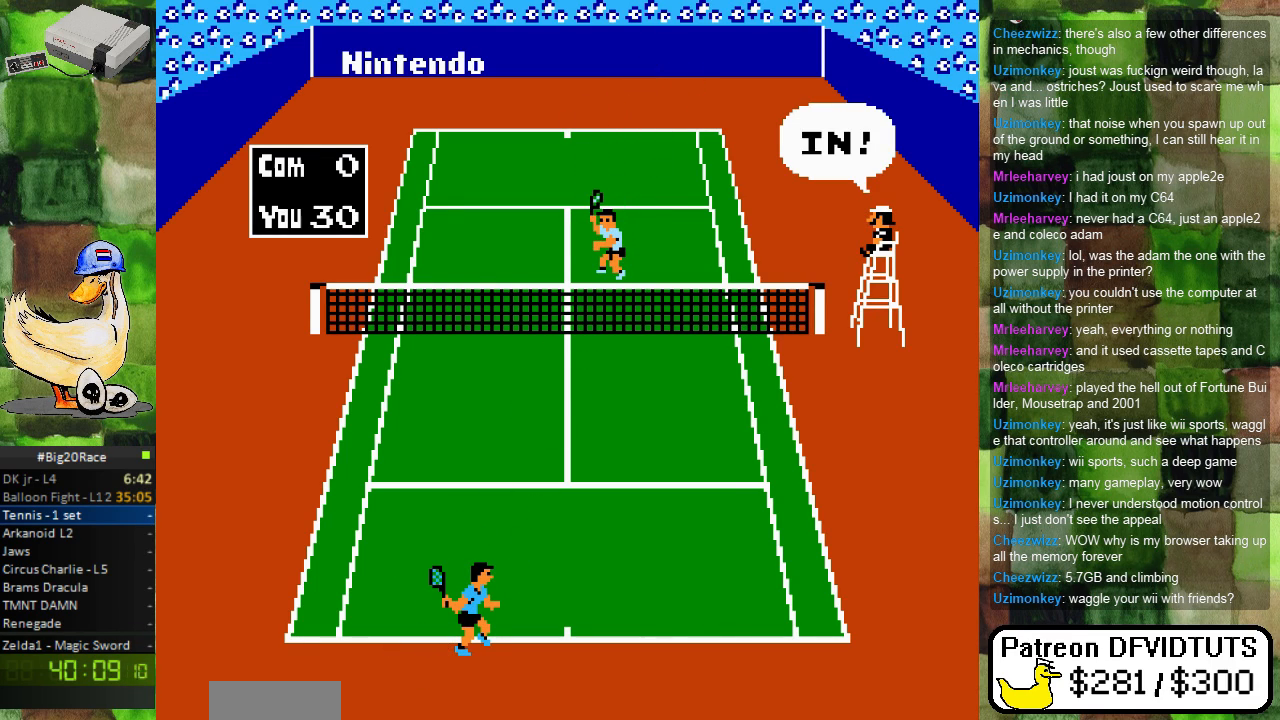
{"buttons": [], "events": []}
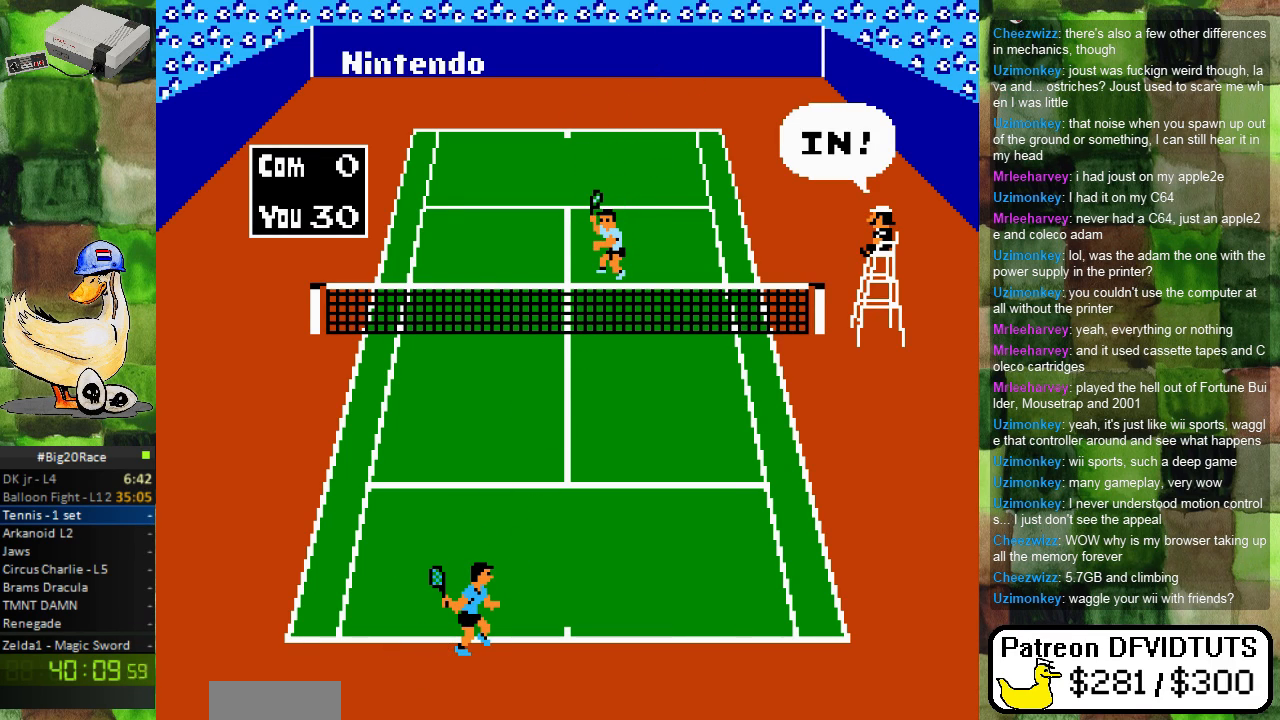
{"buttons": [], "events": []}
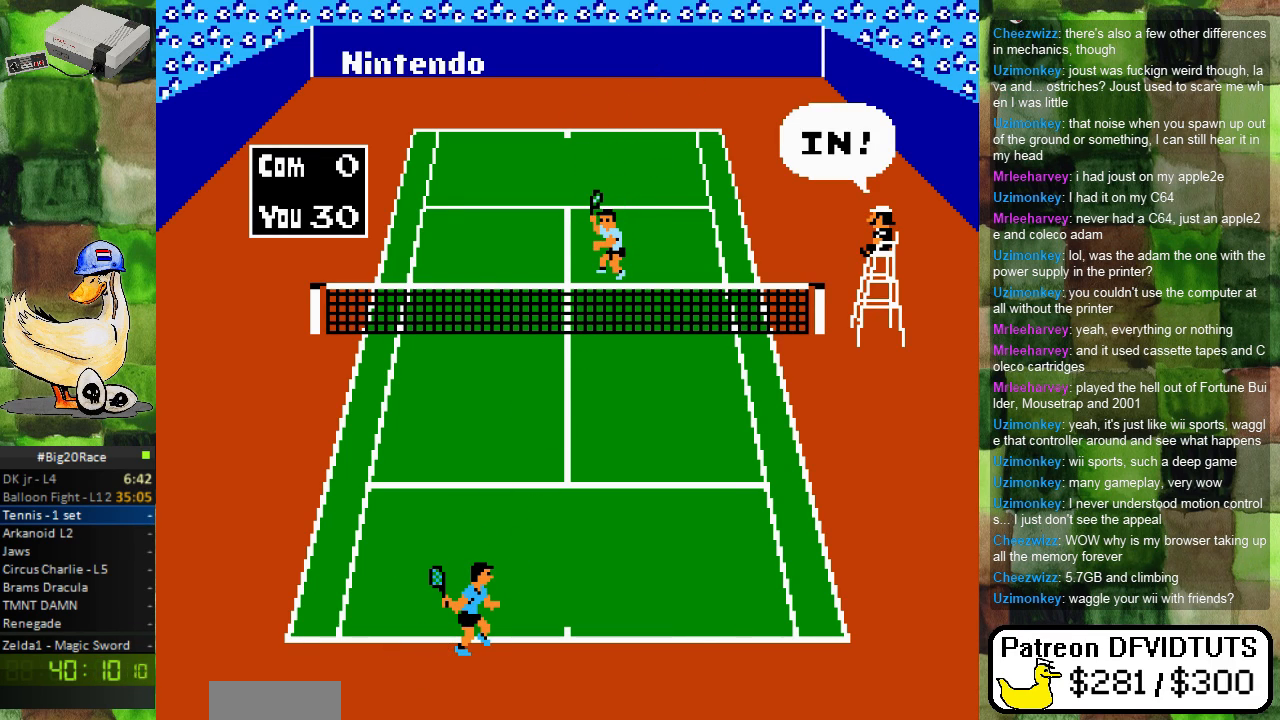
{"buttons": [], "events": []}
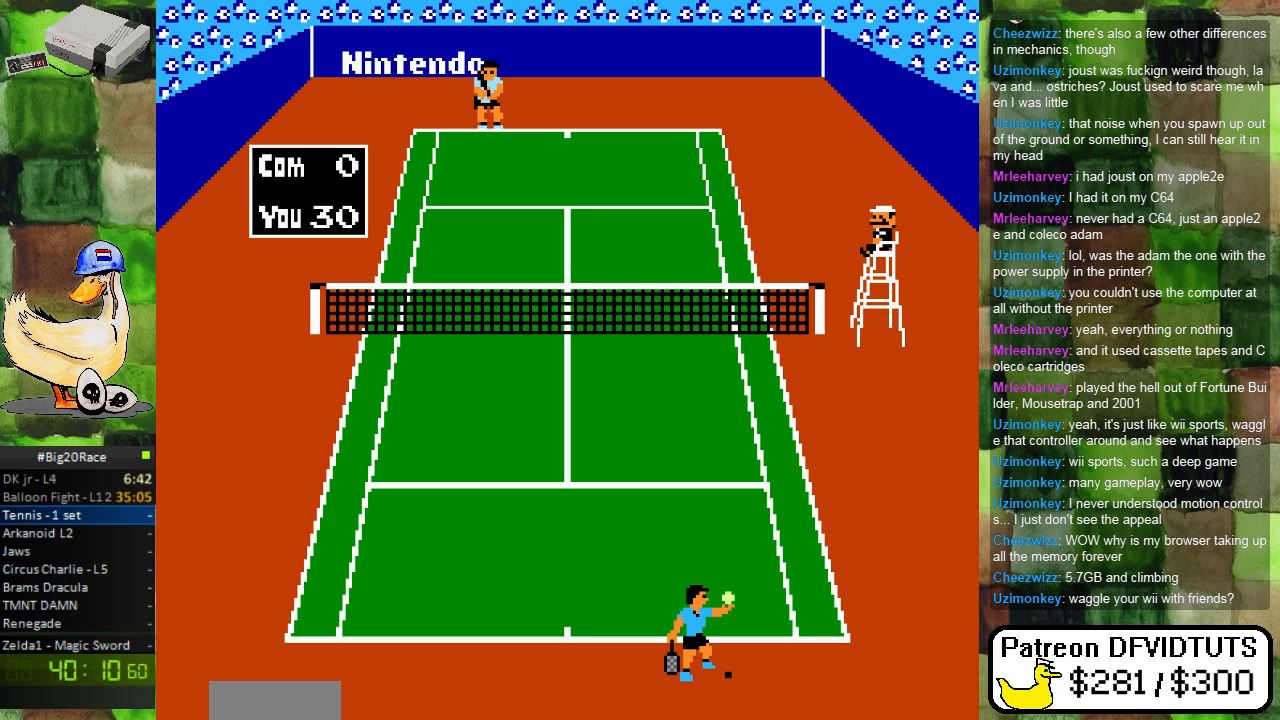
{"buttons": ["A"], "events": [[483, "A", "down"]]}
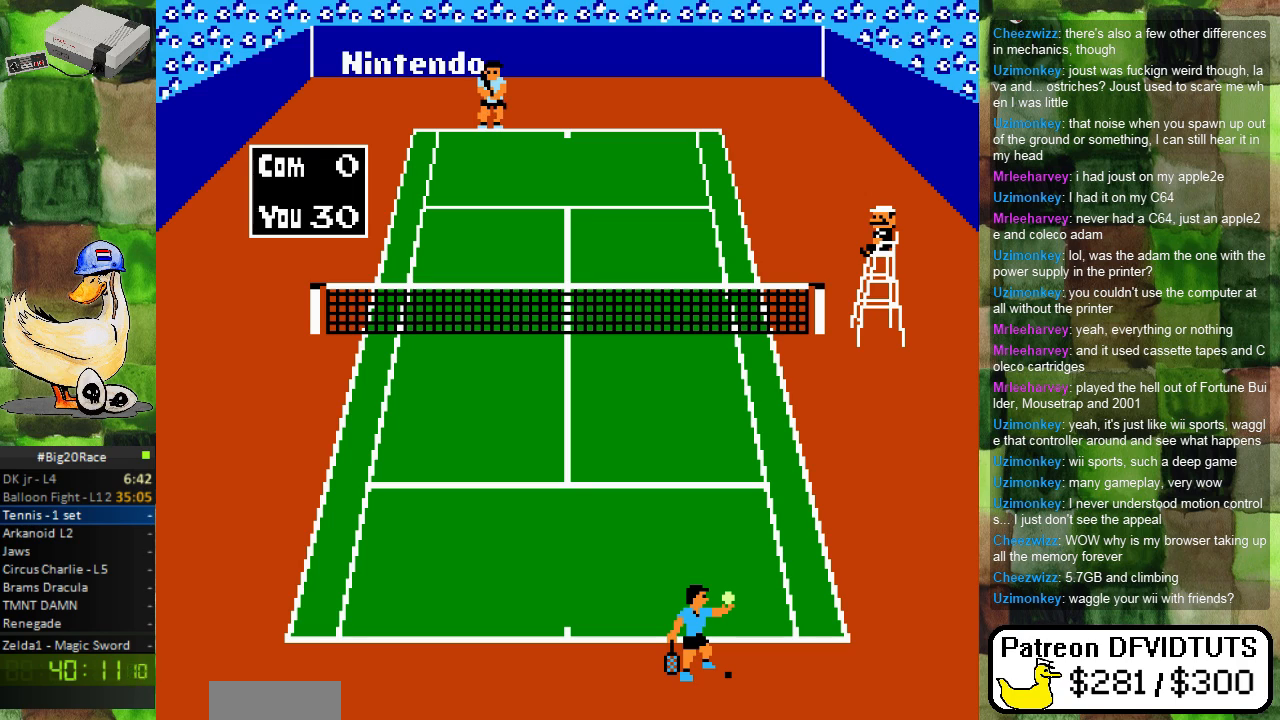
{"buttons": [], "events": [[117, "A", "up"]]}
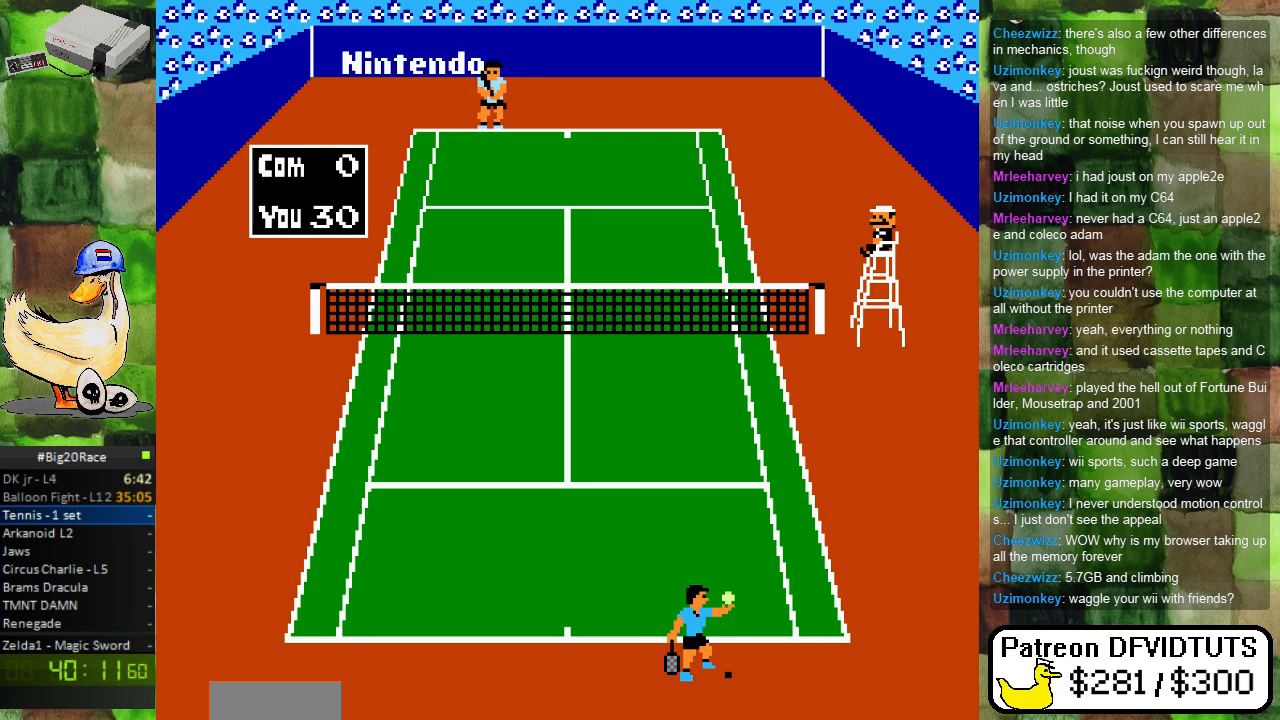
{"buttons": [], "events": []}
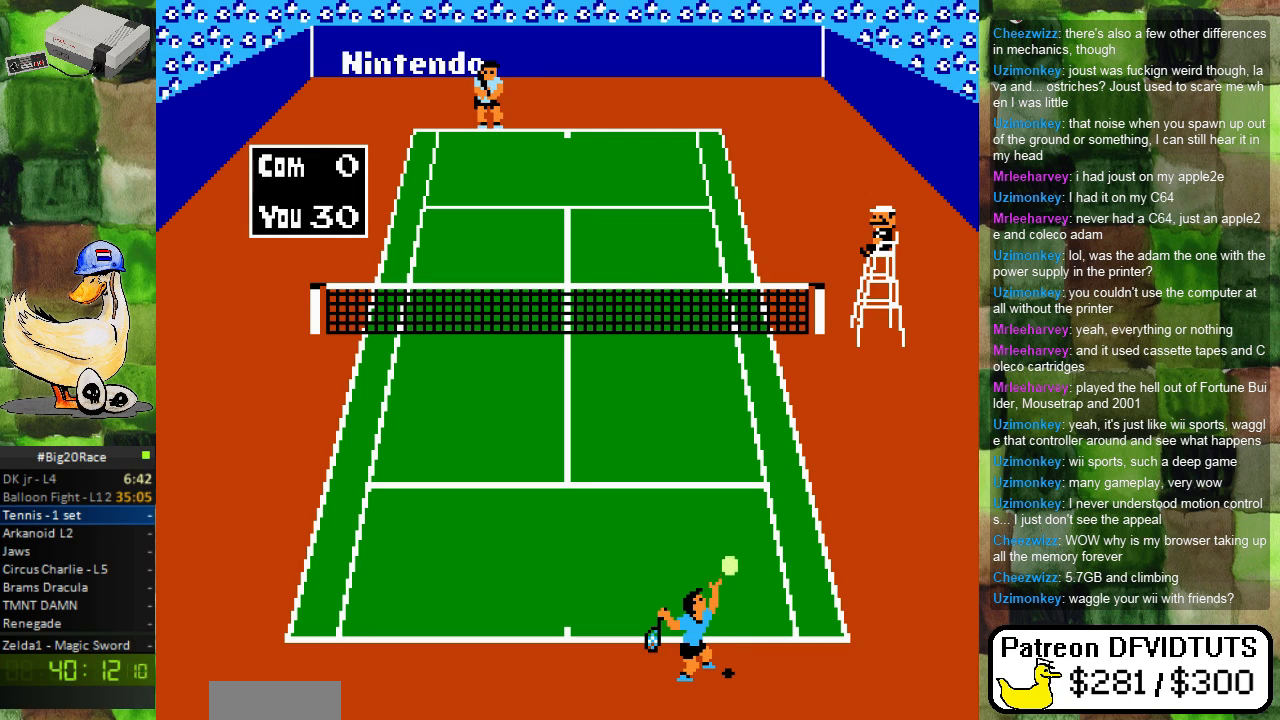
{"buttons": [], "events": []}
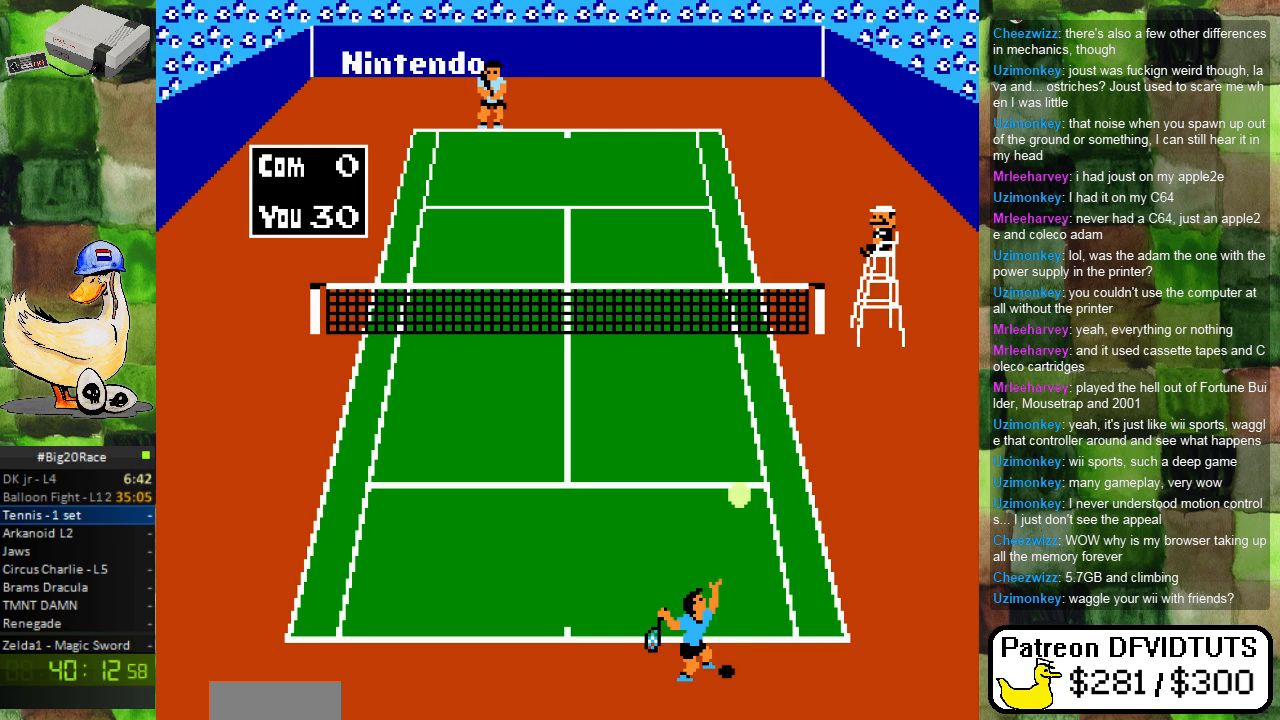
{"buttons": [], "events": []}
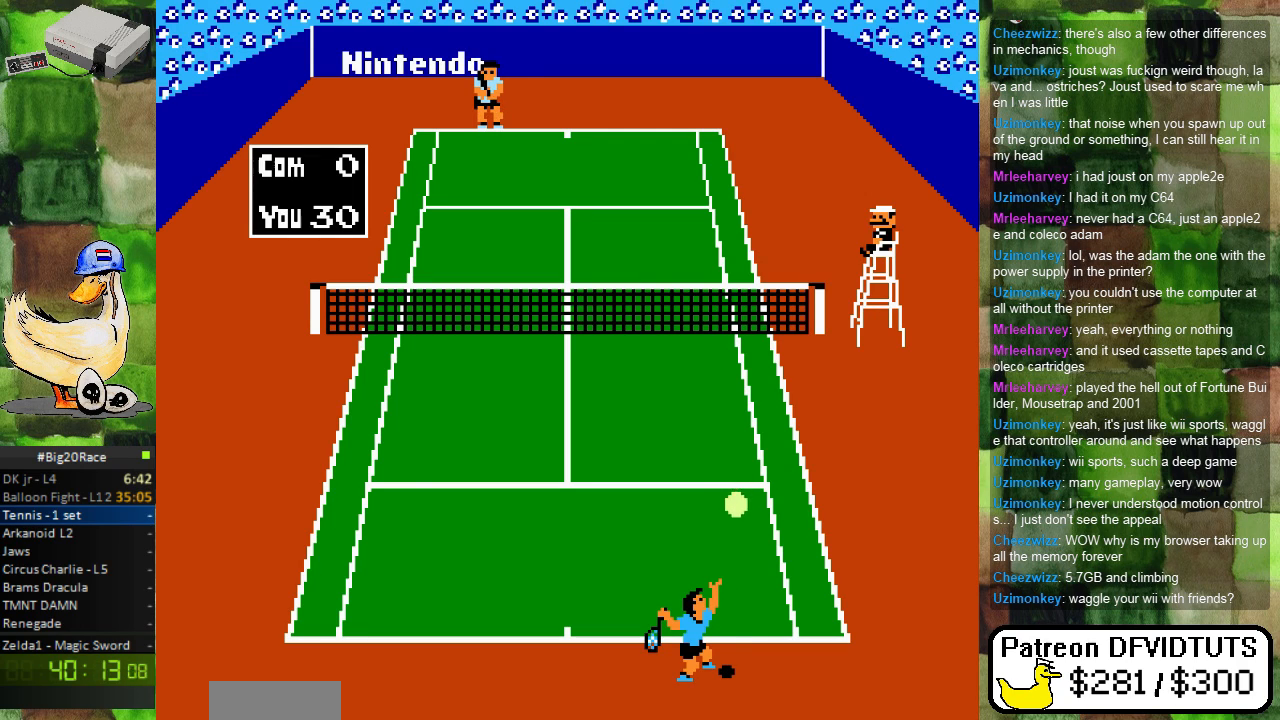
{"buttons": [], "events": [[133, "A", "down"], [350, "A", "up"]]}